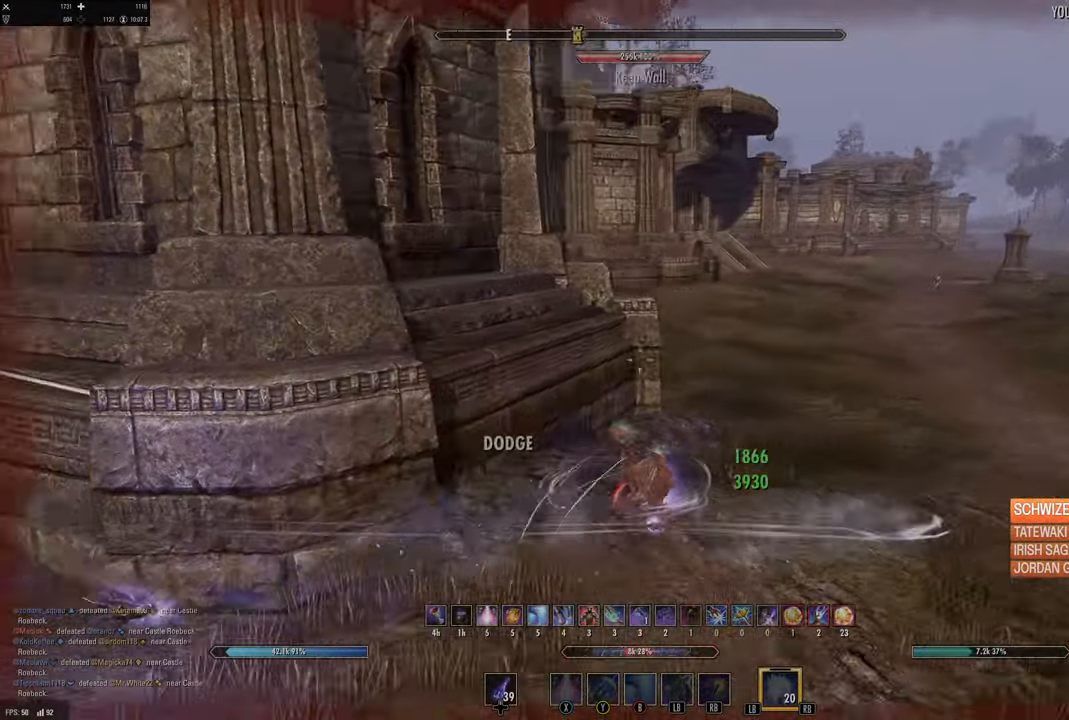
Gameplay with a controller (Xbox layout); each line is a JSON object with the inputs held at the frame after it (dt_ms = milliseconds from this image to that frame). "events" lists button and stick changes between this image and that frame as [ms after this image, input, new state], when the widget could be followed in between.
{"dt_ms": 500, "buttons": [], "left_stick": "down-right", "right_stick": "center", "events": [[300, "right_stick", "center"]]}
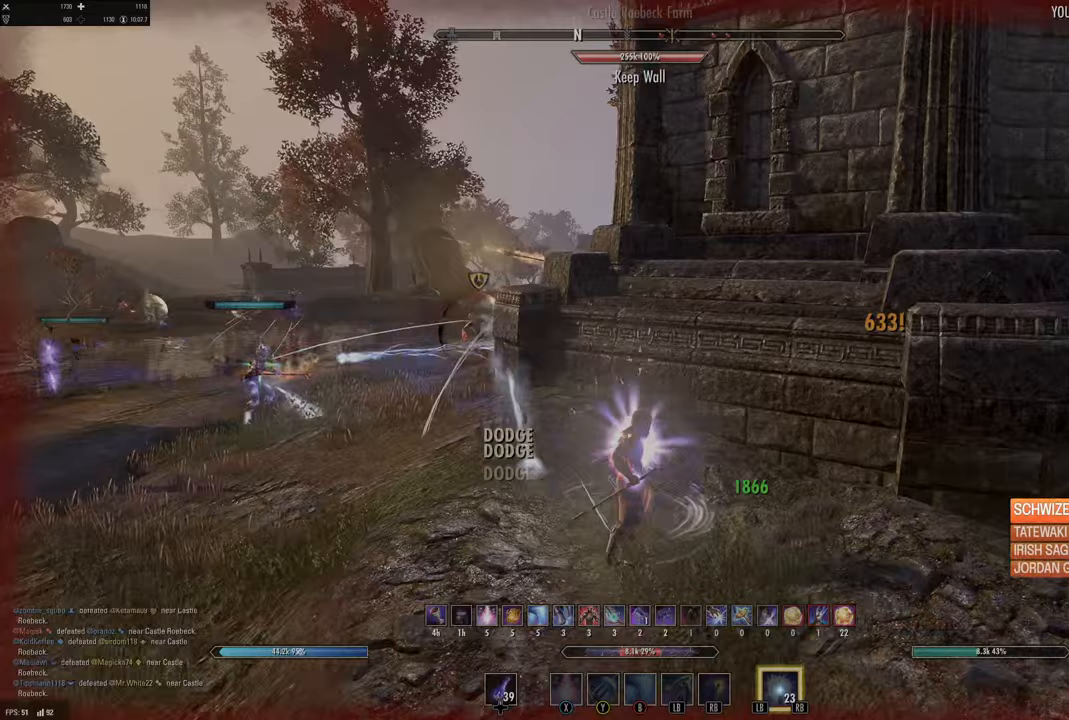
{"dt_ms": 1000, "buttons": [], "left_stick": "up-right", "right_stick": "center"}
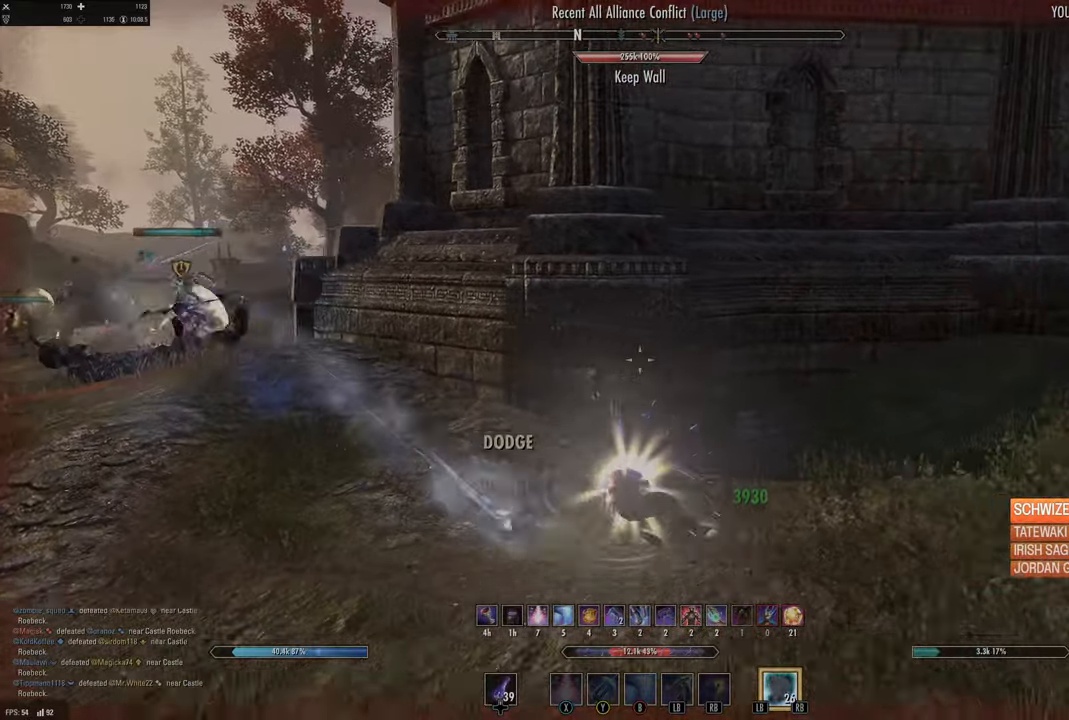
{"dt_ms": 500, "buttons": [], "left_stick": "up-right", "right_stick": "center", "events": [[167, "DPAD_LEFT", "down"], [250, "DPAD_LEFT", "up"], [400, "X", "down"], [500, "X", "up"]]}
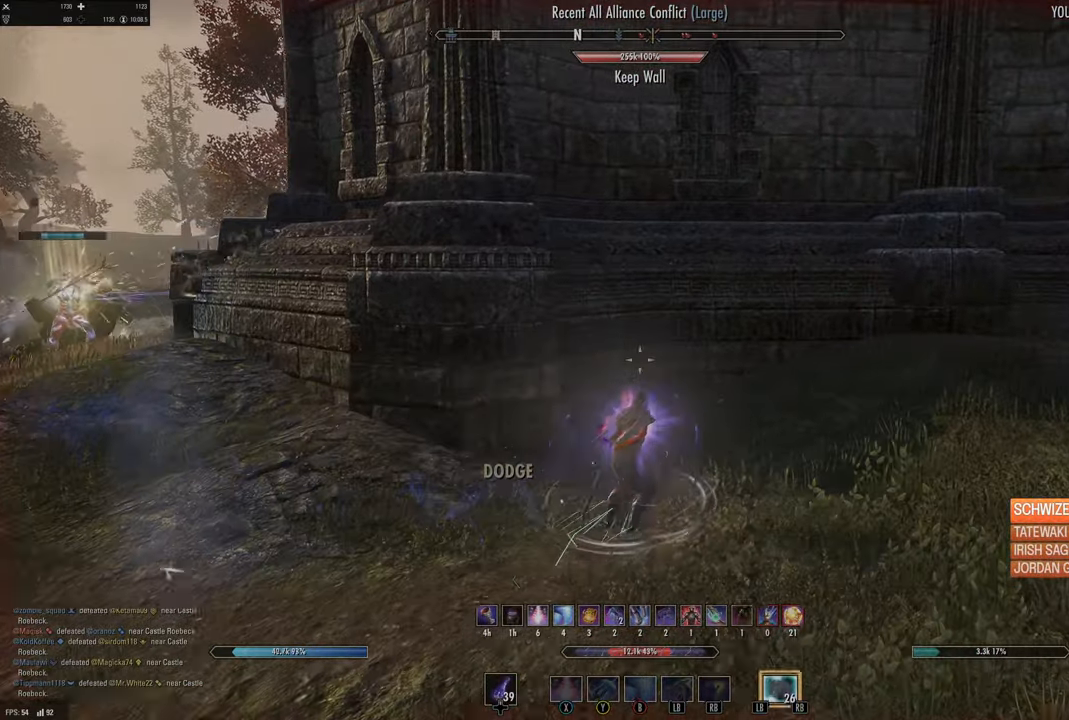
{"dt_ms": 500, "buttons": [], "left_stick": "up-right", "right_stick": "center", "events": [[83, "X", "down"], [183, "X", "up"], [233, "right_stick", "left"], [450, "right_stick", "center"]]}
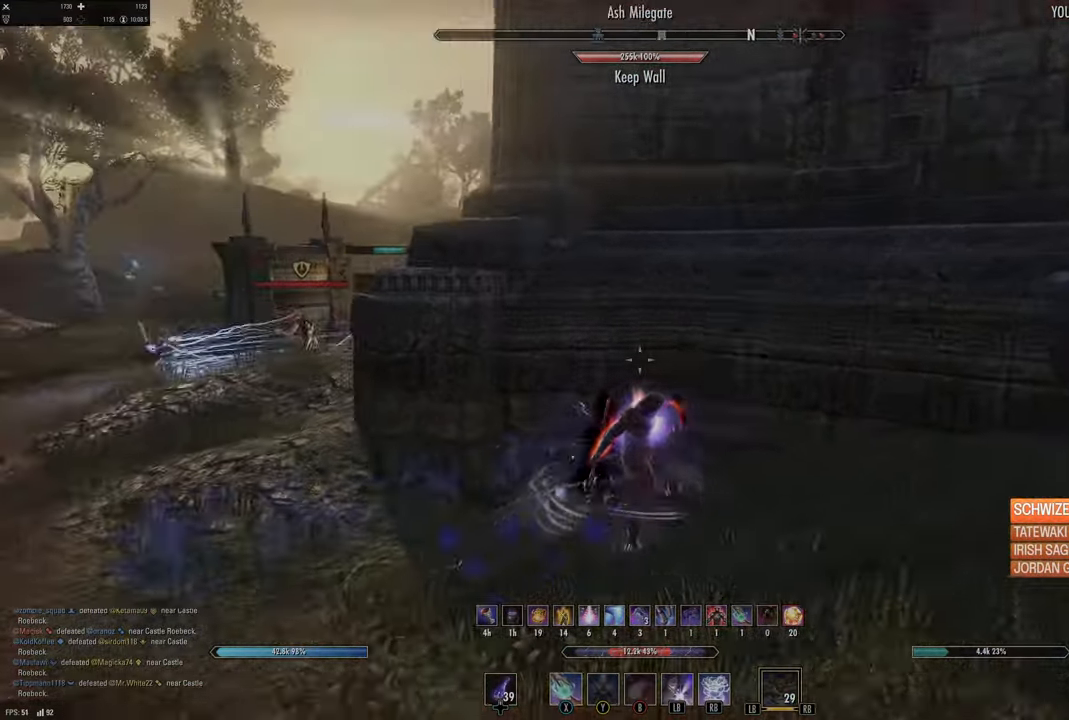
{"dt_ms": 500, "buttons": ["L1"], "left_stick": "center", "right_stick": "center", "events": [[133, "right_stick", "left"], [333, "left_stick", "center"], [383, "right_stick", "center"], [500, "L1", "down"]]}
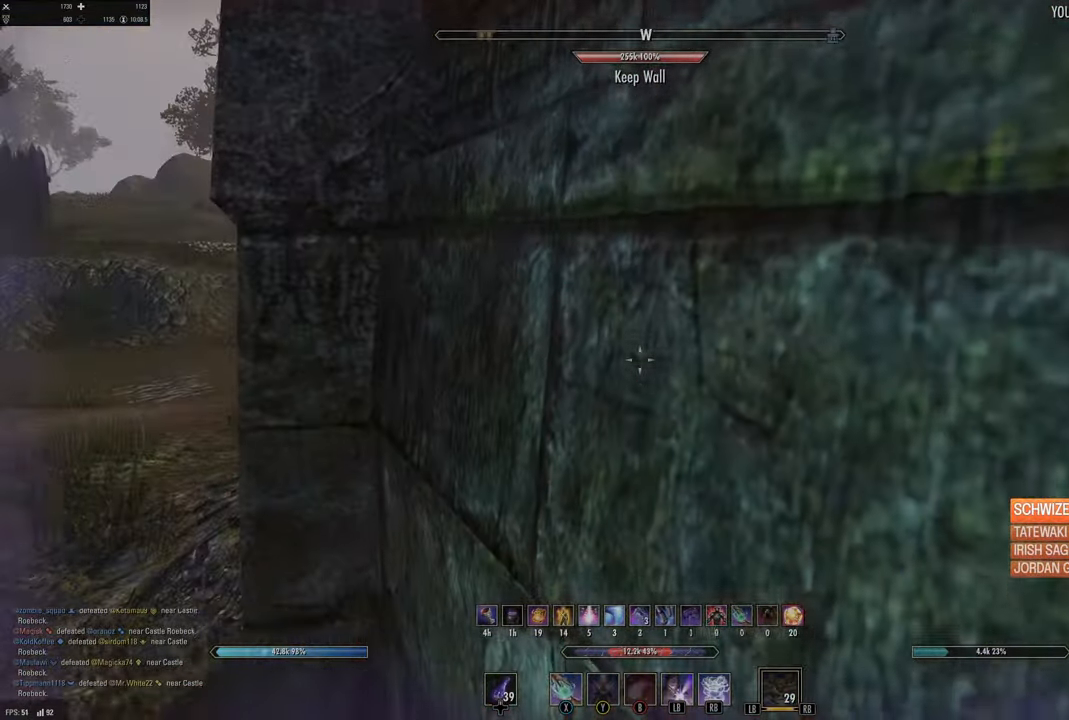
{"dt_ms": 500, "buttons": [], "left_stick": "left", "right_stick": "center", "events": [[83, "L1", "up"], [167, "L1", "down"], [283, "L1", "up"], [300, "right_stick", "down-right"], [317, "left_stick", "left"], [450, "right_stick", "center"]]}
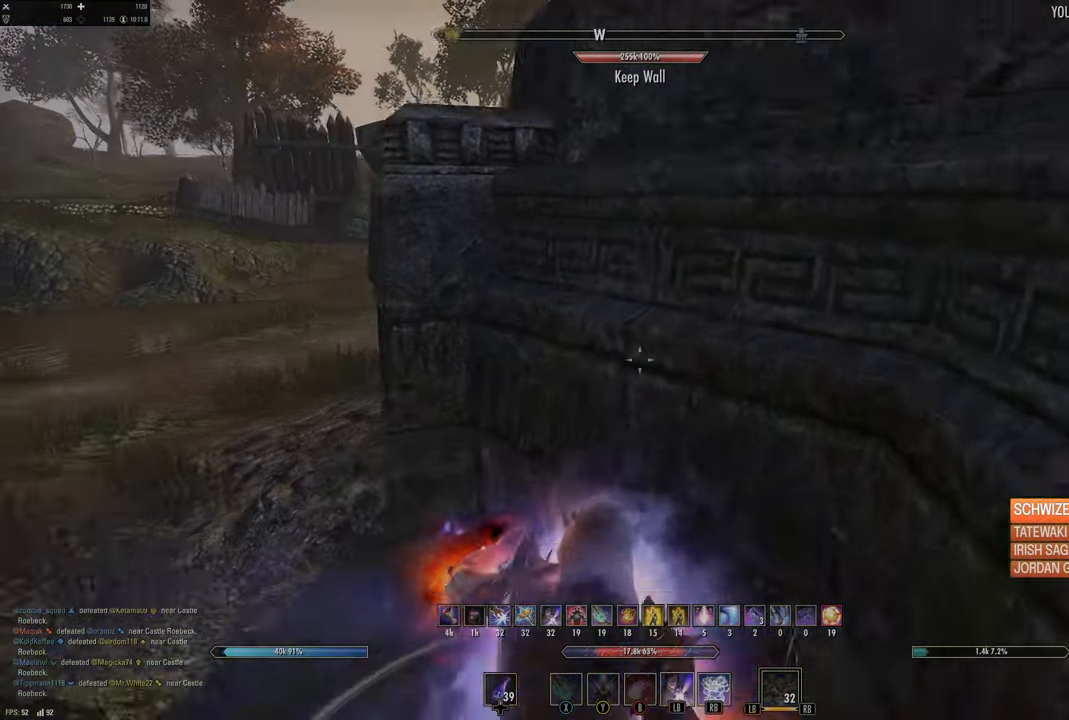
{"dt_ms": 500, "buttons": ["B"], "left_stick": "up-left", "right_stick": "center", "events": [[133, "DPAD_LEFT", "down"], [233, "DPAD_LEFT", "up"], [433, "B", "down"], [483, "left_stick", "up-left"]]}
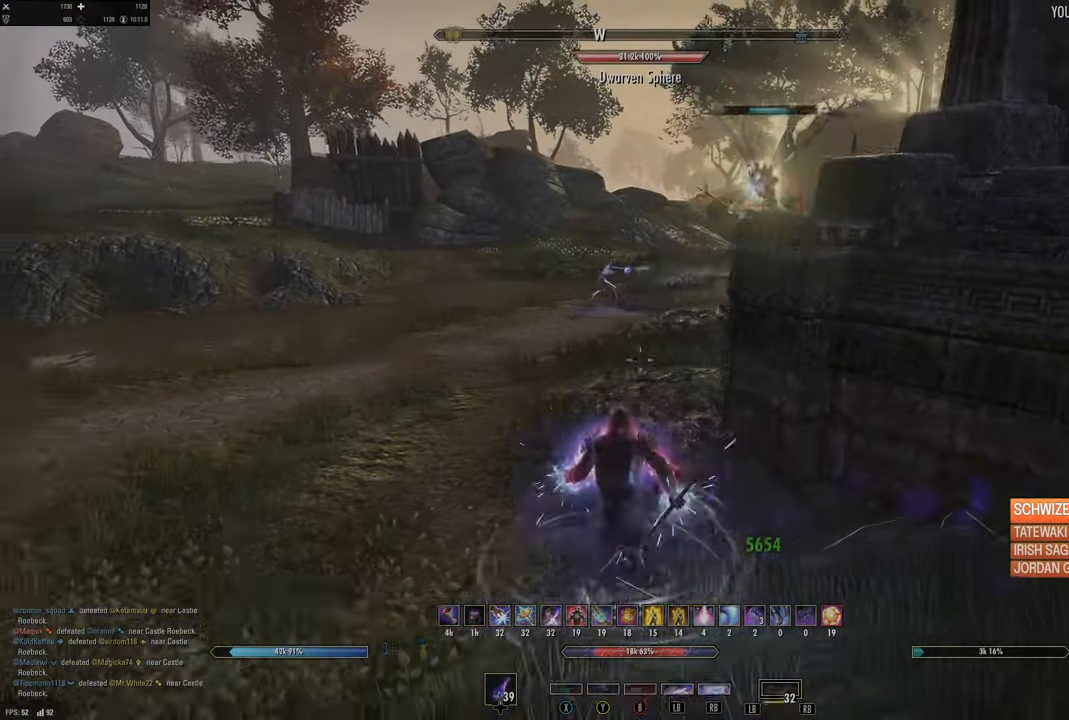
{"dt_ms": 1000, "buttons": [], "left_stick": "up-left", "right_stick": "center"}
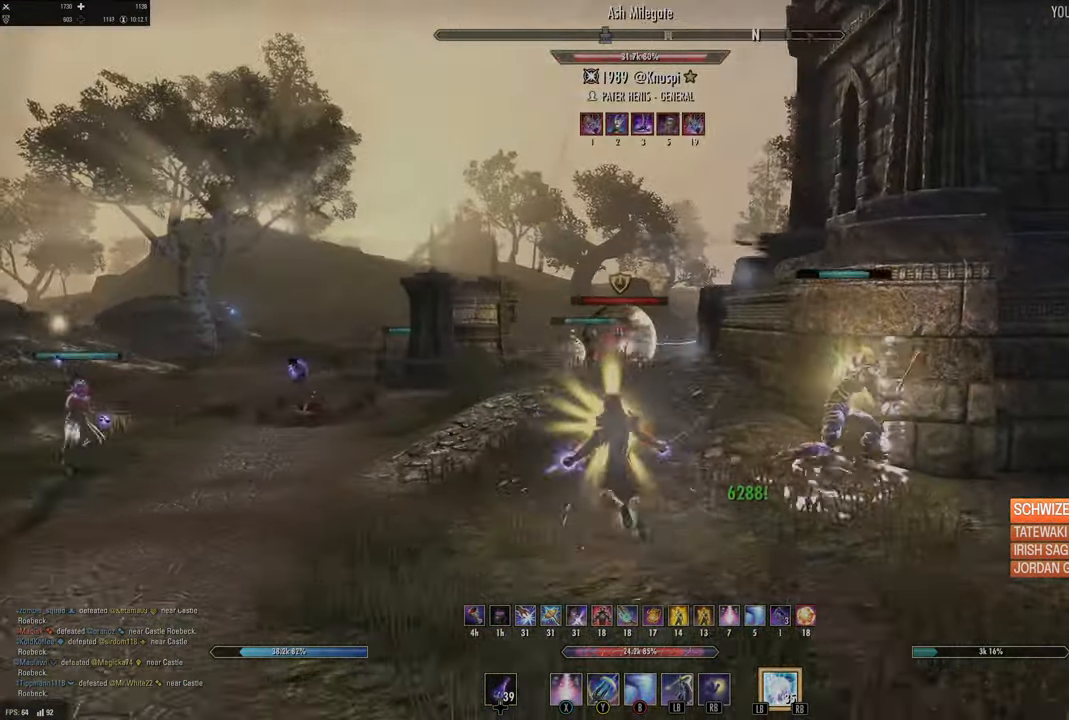
{"dt_ms": 500, "buttons": [], "left_stick": "up", "right_stick": "center"}
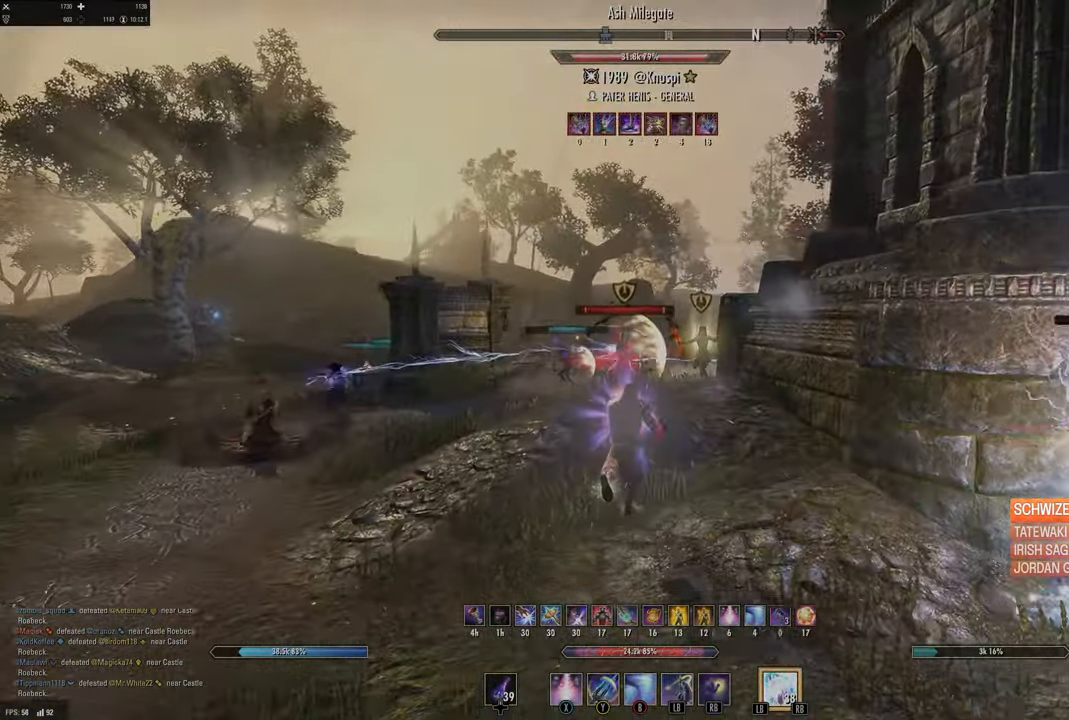
{"dt_ms": 500, "buttons": [], "left_stick": "down-left", "right_stick": "right", "events": [[84, "X", "down"], [100, "left_stick", "up-left"], [150, "X", "up"], [234, "L2", "down"], [250, "X", "down"], [284, "X", "up"], [384, "L2", "up"], [400, "right_stick", "right"], [467, "left_stick", "down-left"]]}
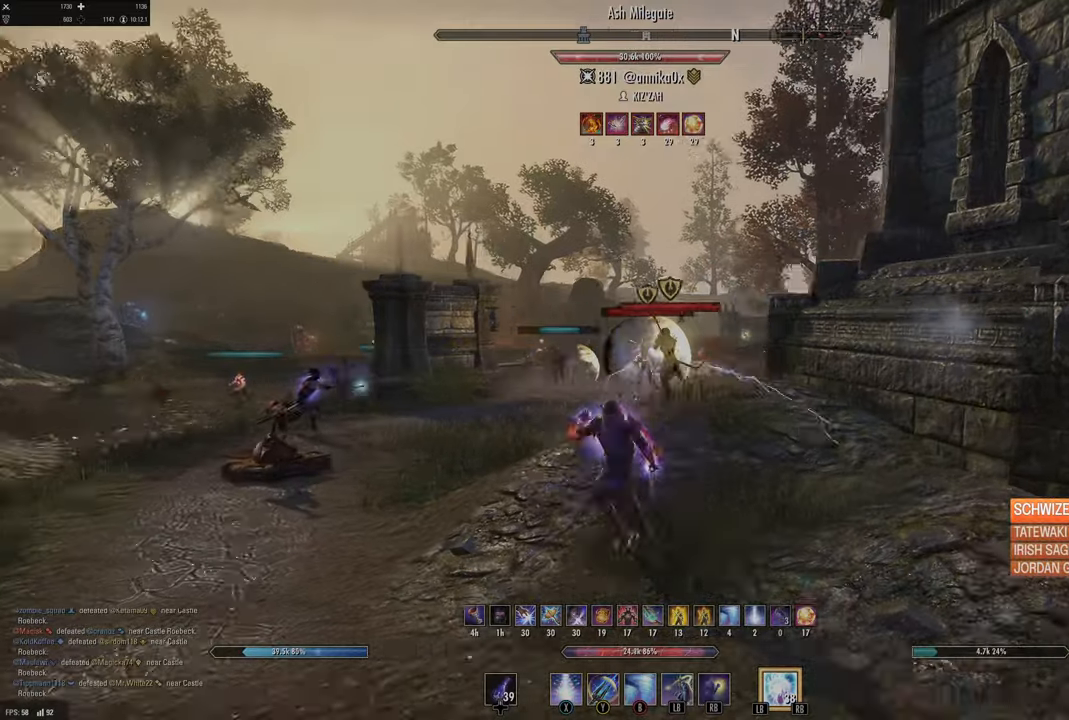
{"dt_ms": 500, "buttons": [], "left_stick": "down", "right_stick": "right", "events": [[50, "right_stick", "center"], [434, "right_stick", "right"], [450, "left_stick", "down"]]}
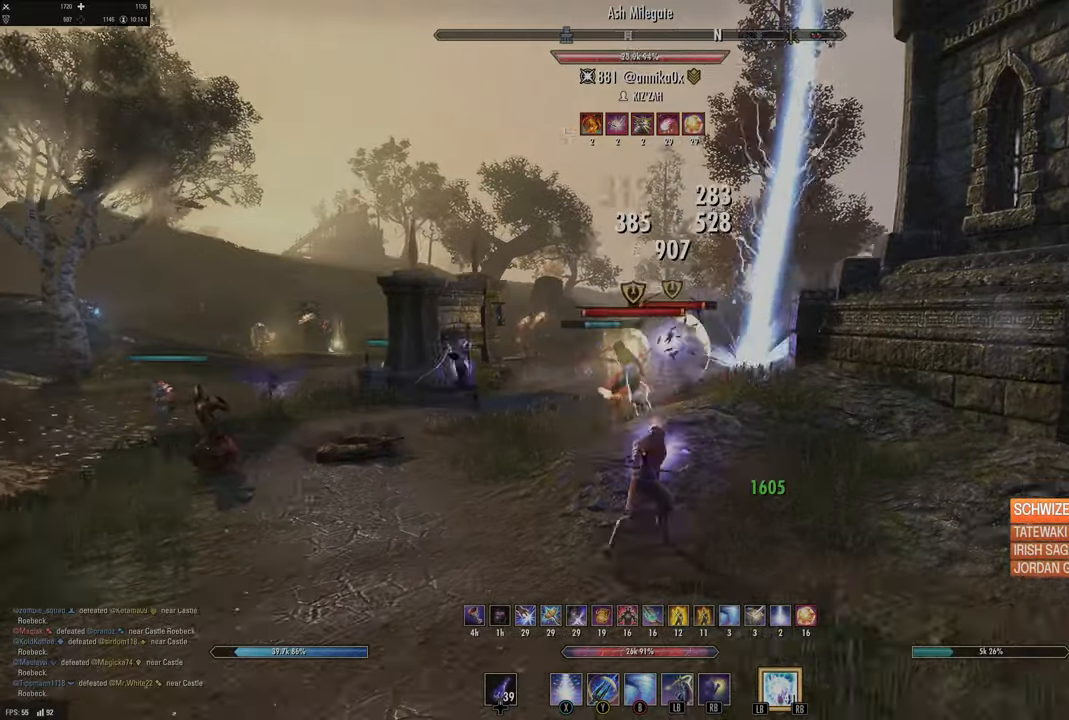
{"dt_ms": 500, "buttons": [], "left_stick": "down-left", "right_stick": "center", "events": [[17, "R2", "down"], [50, "right_stick", "up-left"], [67, "left_stick", "down-left"], [167, "R2", "up"], [217, "right_stick", "center"], [250, "Y", "down"], [350, "Y", "up"], [417, "Y", "down"], [484, "Y", "up"]]}
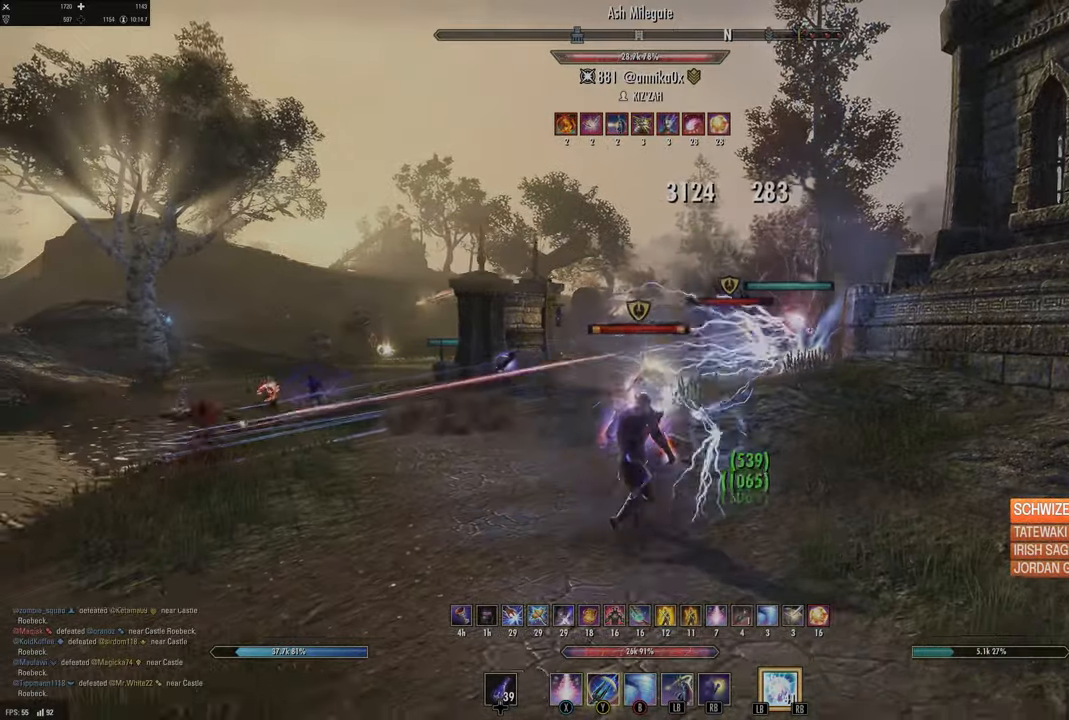
{"dt_ms": 500, "buttons": [], "left_stick": "down-left", "right_stick": "center", "events": [[117, "right_stick", "down-right"], [284, "right_stick", "center"]]}
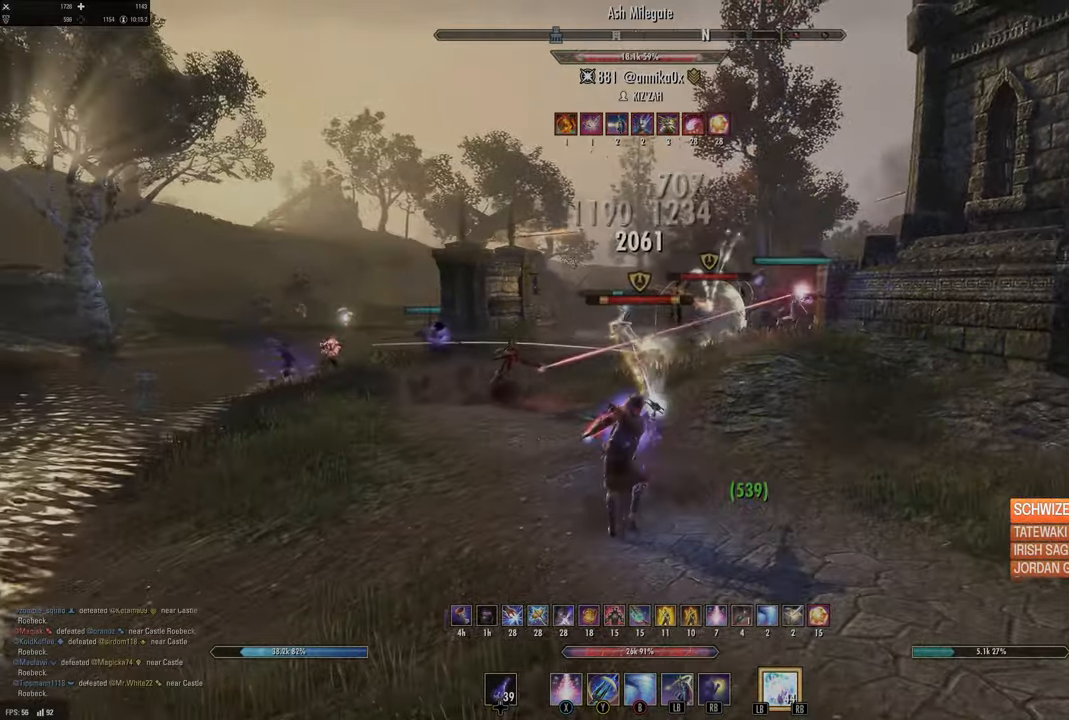
{"dt_ms": 1000, "buttons": [], "left_stick": "up-left", "right_stick": "center"}
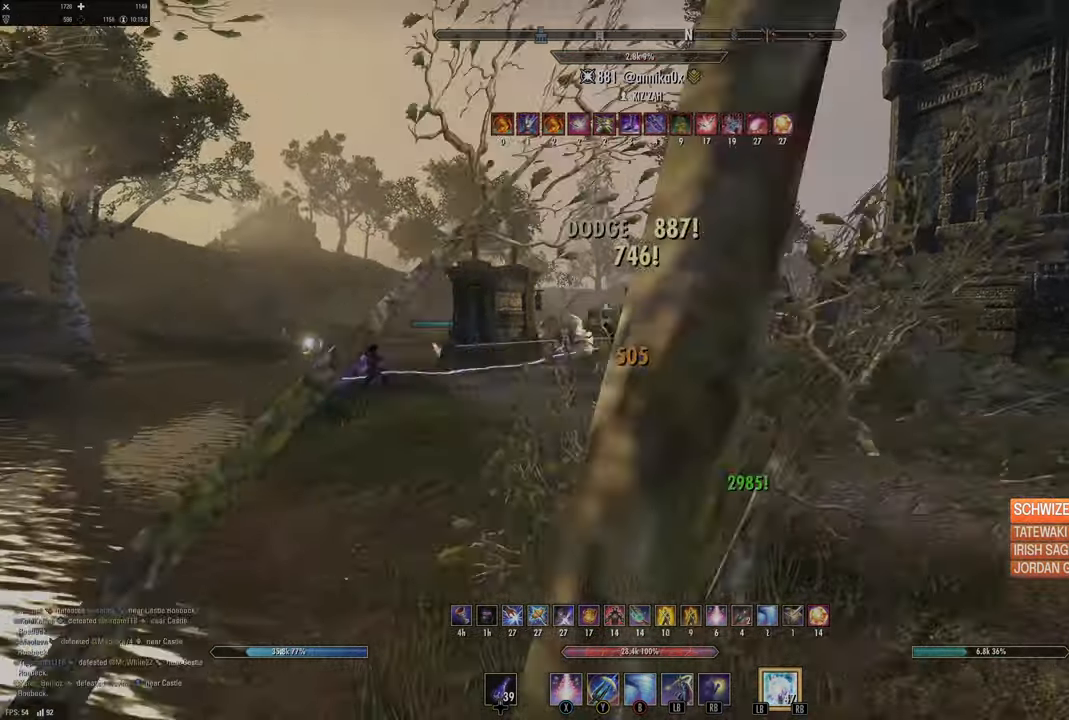
{"dt_ms": 500, "buttons": ["Y"], "left_stick": "up-left", "right_stick": "center", "events": [[17, "left_stick", "up"], [267, "left_stick", "up-left"], [300, "right_stick", "left"], [350, "R2", "down"], [434, "right_stick", "center"], [467, "R2", "up"], [484, "Y", "down"]]}
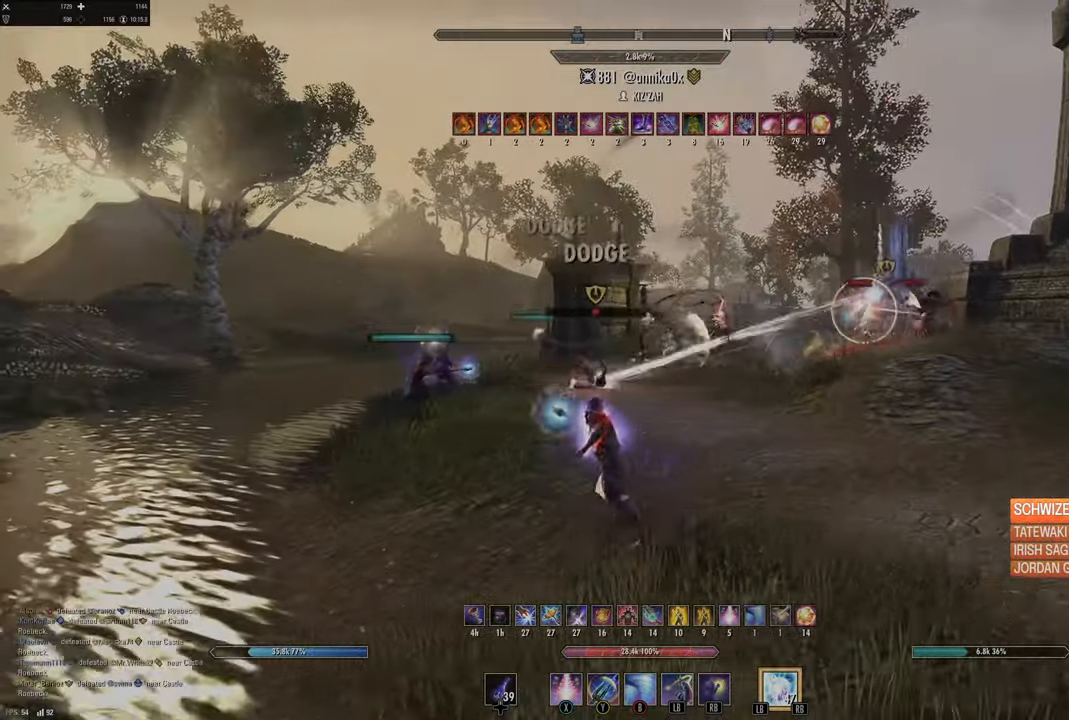
{"dt_ms": 500, "buttons": ["L2"], "left_stick": "up-left", "right_stick": "center", "events": [[67, "Y", "up"], [134, "Y", "down"], [217, "Y", "up"], [284, "Y", "down"], [334, "L2", "down"], [350, "Y", "up"]]}
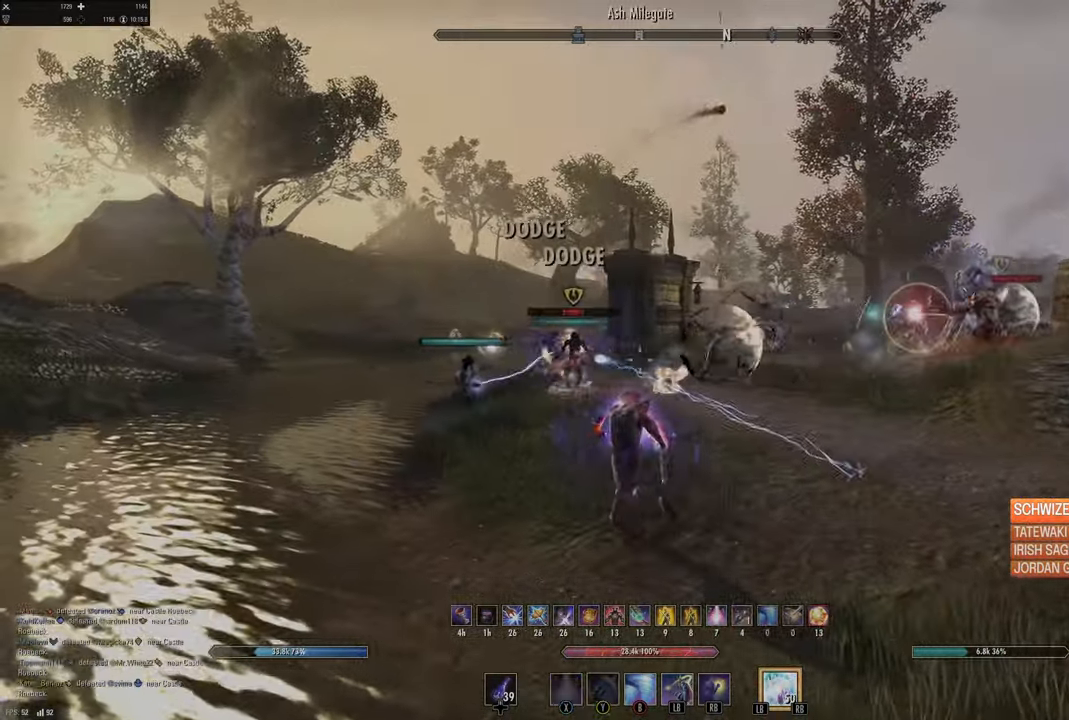
{"dt_ms": 500, "buttons": [], "left_stick": "up-left", "right_stick": "center", "events": [[84, "L2", "up"]]}
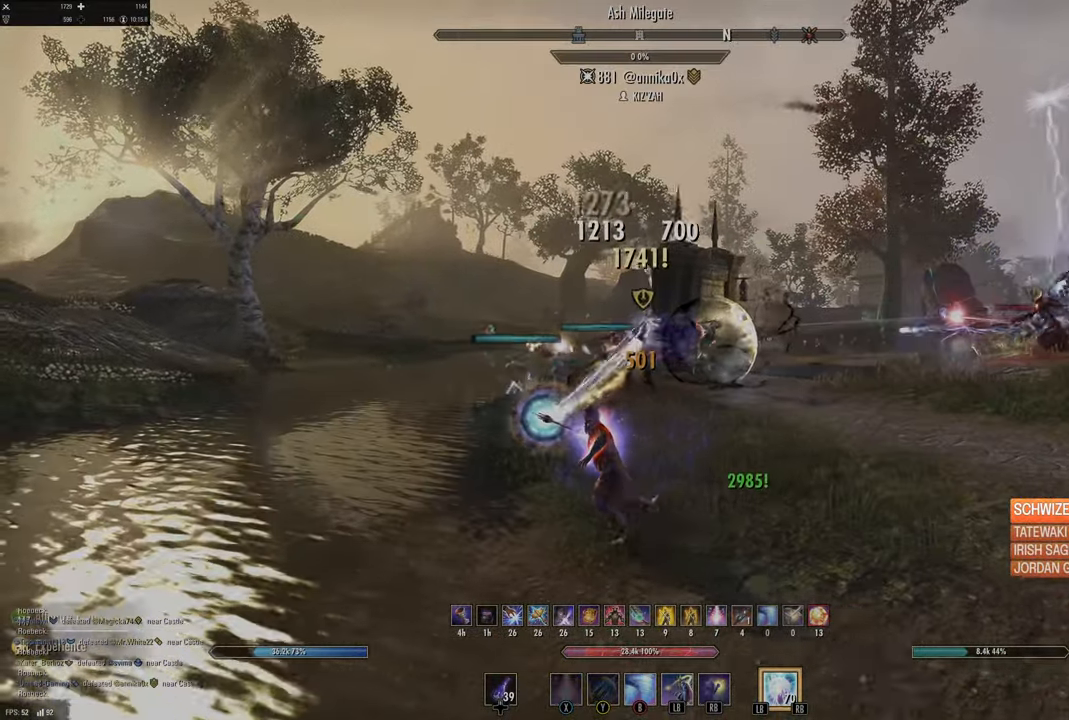
{"dt_ms": 500, "buttons": [], "left_stick": "up-left", "right_stick": "center", "events": [[67, "right_stick", "right"], [200, "B", "down"], [200, "right_stick", "center"], [300, "left_stick", "center"], [317, "B", "up"], [434, "left_stick", "up-left"]]}
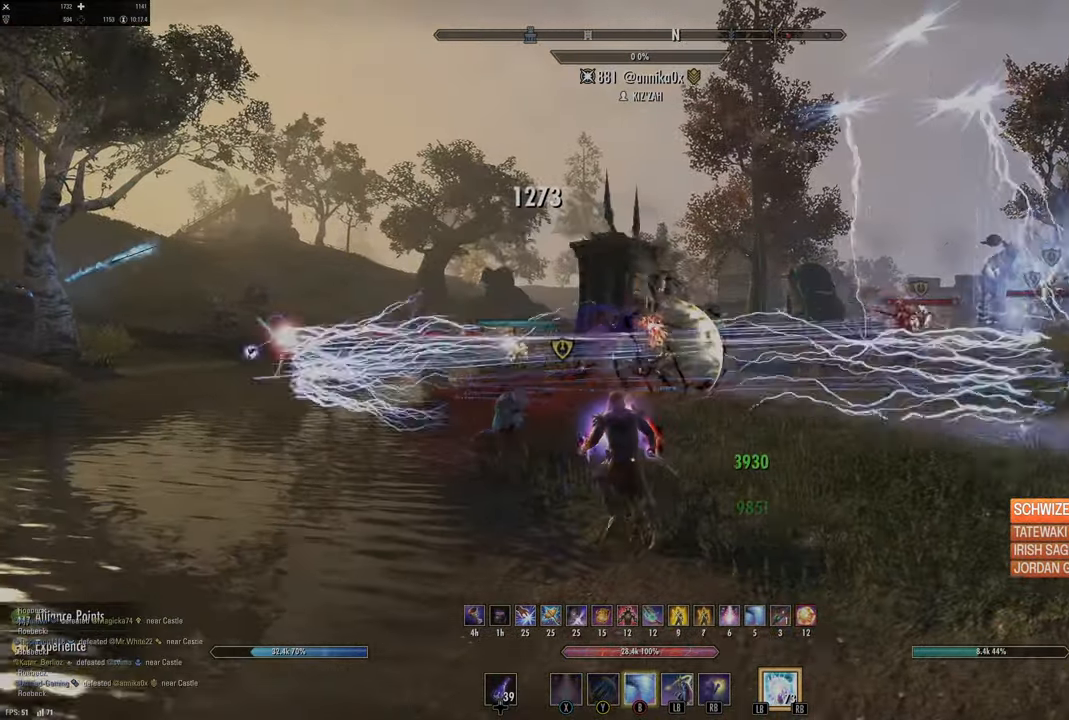
{"dt_ms": 500, "buttons": [], "left_stick": "left", "right_stick": "center", "events": [[67, "right_stick", "right"], [267, "right_stick", "center"], [484, "left_stick", "left"]]}
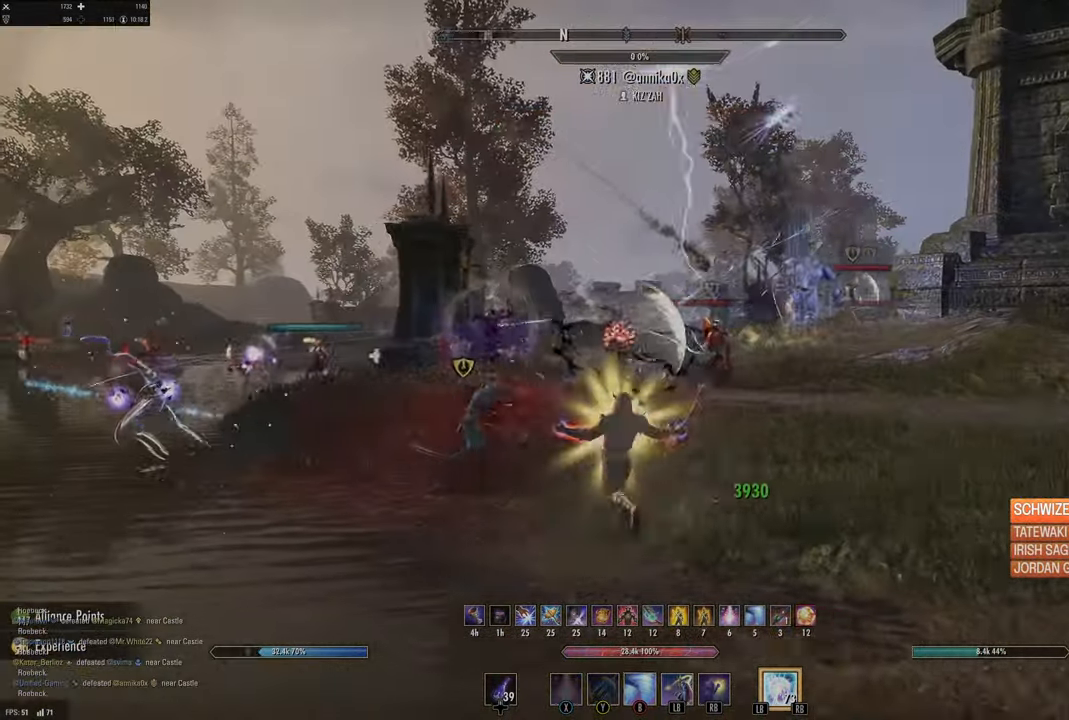
{"dt_ms": 500, "buttons": [], "left_stick": "down-left", "right_stick": "center", "events": [[84, "right_stick", "down-left"], [217, "right_stick", "down-right"], [267, "right_stick", "up-right"], [317, "left_stick", "down-left"], [434, "right_stick", "center"]]}
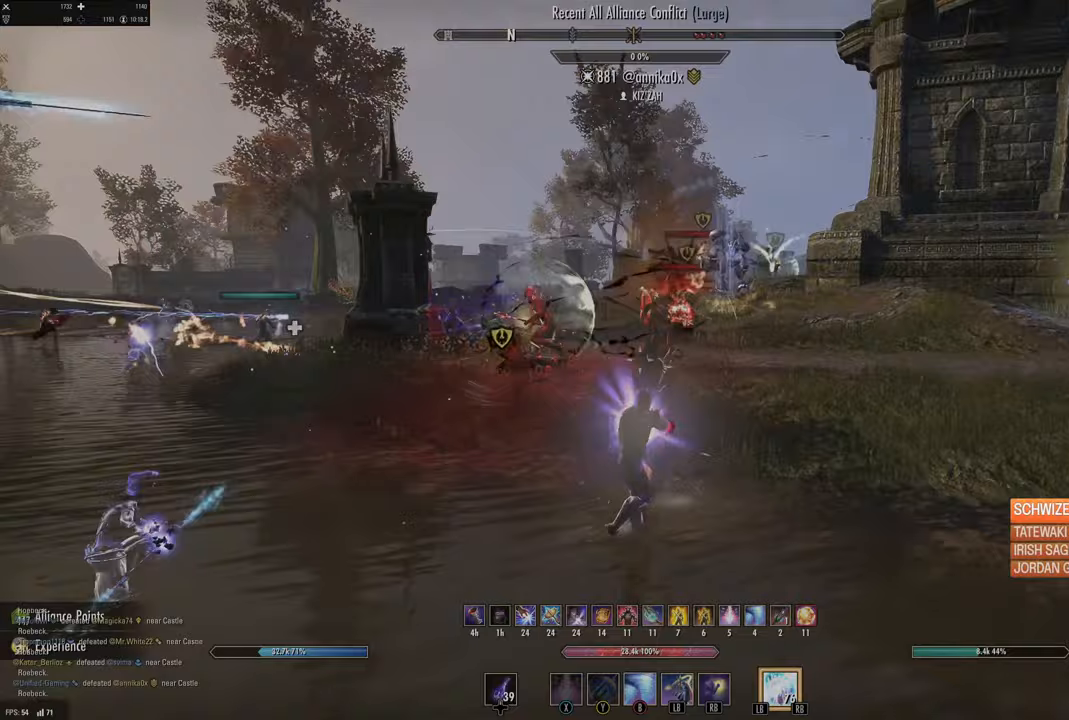
{"dt_ms": 500, "buttons": [], "left_stick": "down-left", "right_stick": "center", "events": [[200, "right_stick", "left"], [317, "right_stick", "center"]]}
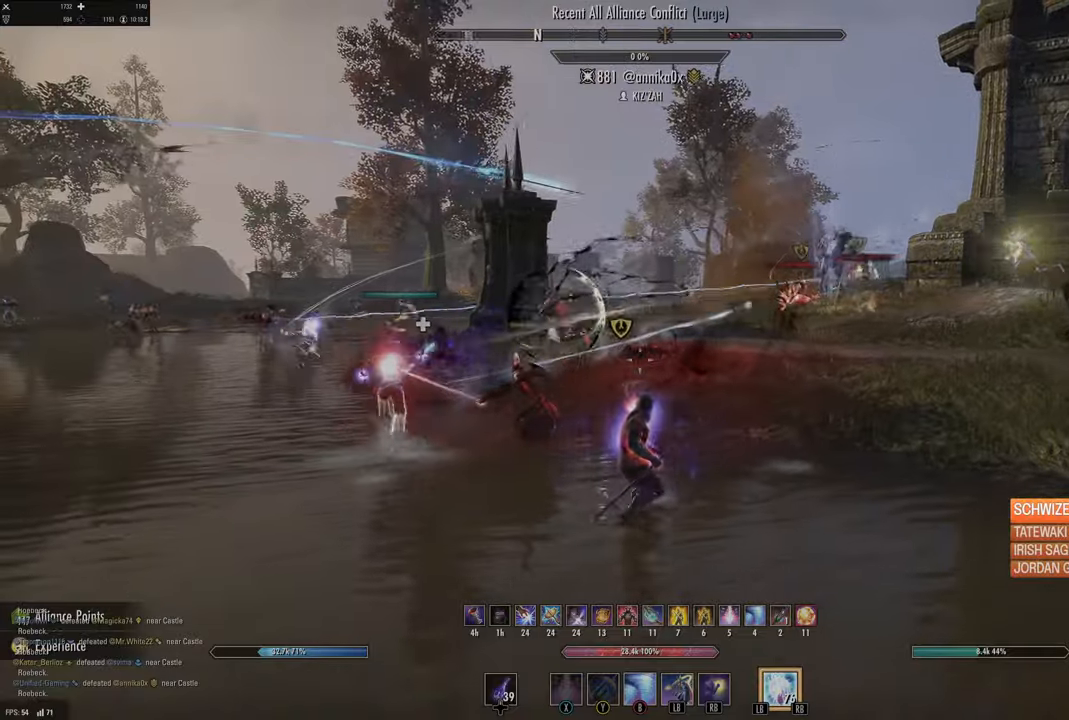
{"dt_ms": 500, "buttons": [], "left_stick": "down-left", "right_stick": "center", "events": [[133, "DPAD_LEFT", "down"], [233, "DPAD_LEFT", "up"], [367, "X", "down"], [483, "X", "up"]]}
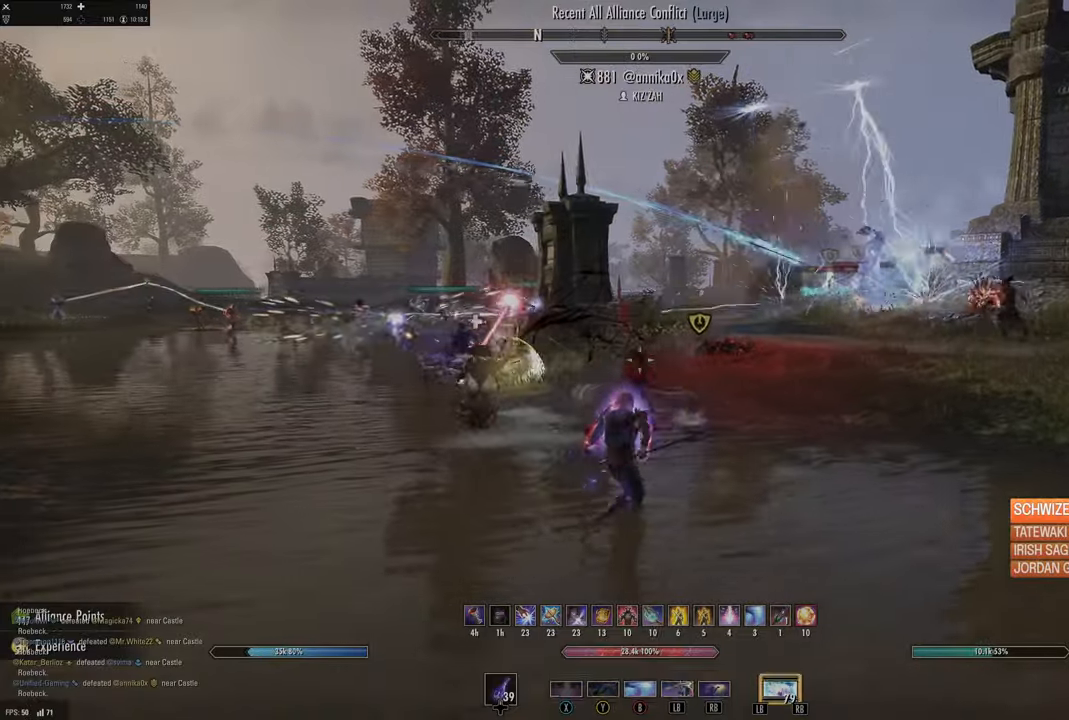
{"dt_ms": 500, "buttons": [], "left_stick": "left", "right_stick": "center", "events": [[67, "left_stick", "left"]]}
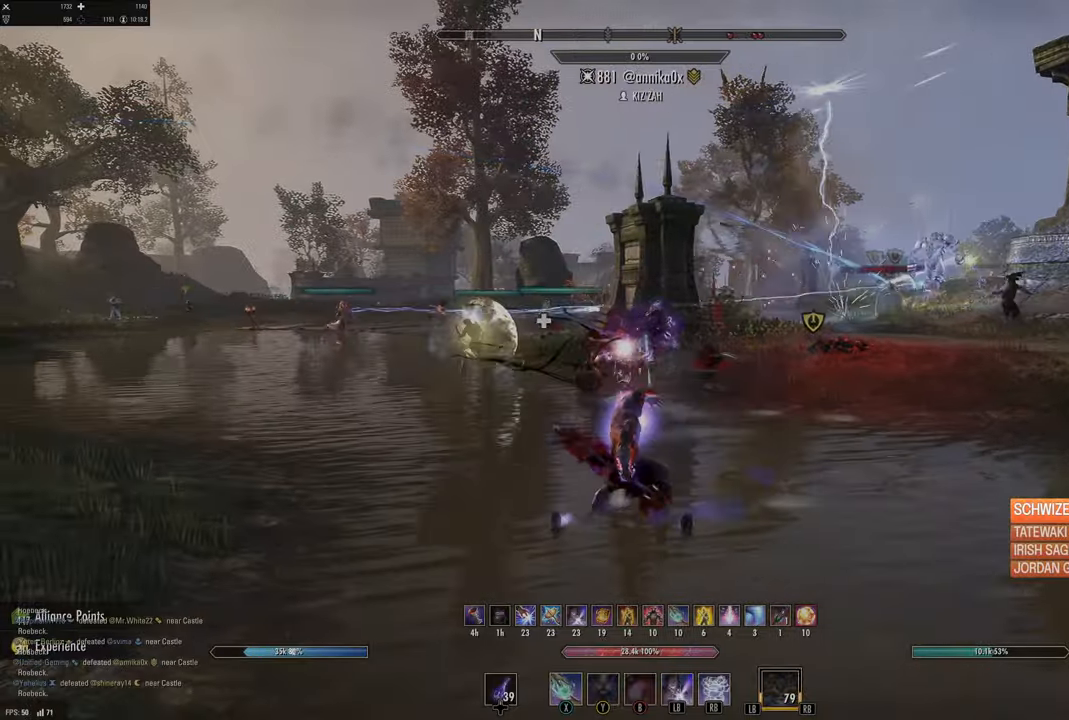
{"dt_ms": 500, "buttons": ["L1"], "left_stick": "left", "right_stick": "center"}
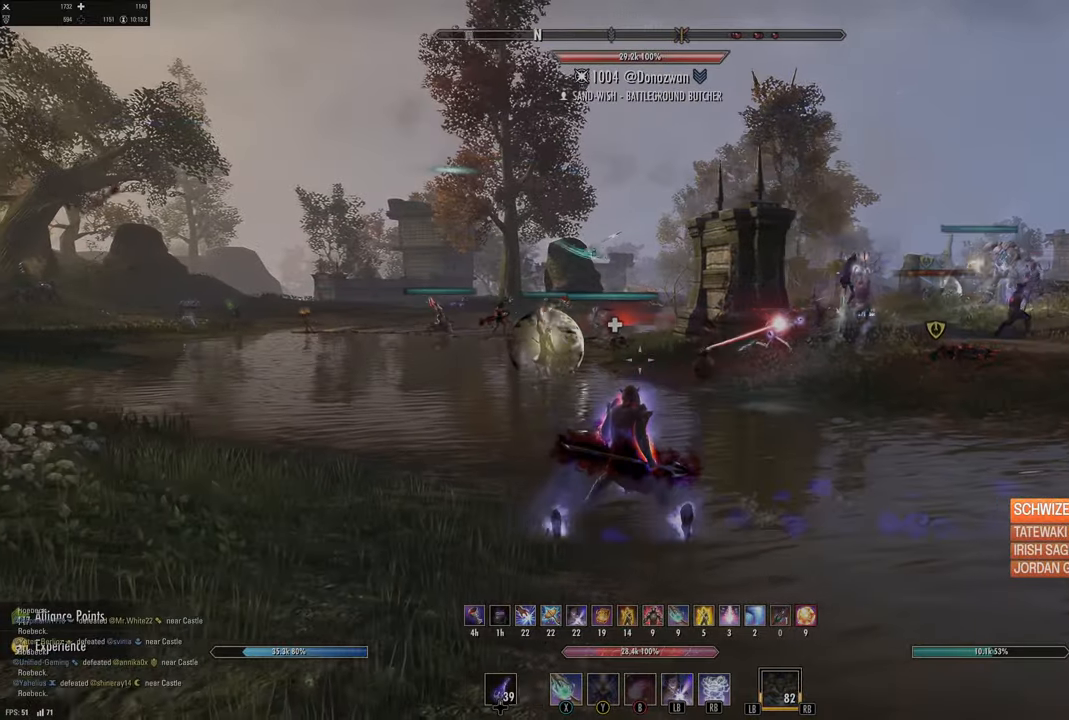
{"dt_ms": 500, "buttons": [], "left_stick": "up-left", "right_stick": "center", "events": [[83, "L1", "up"], [167, "L1", "down"], [267, "L1", "up"], [267, "left_stick", "up-left"]]}
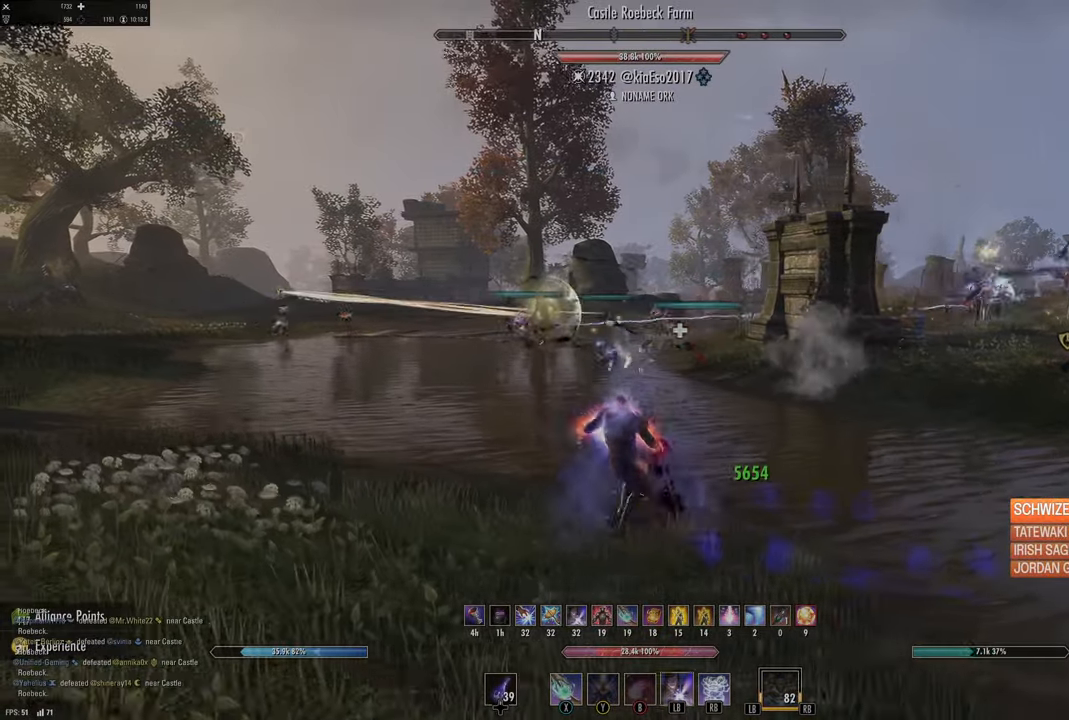
{"dt_ms": 500, "buttons": [], "left_stick": "up-left", "right_stick": "center", "events": []}
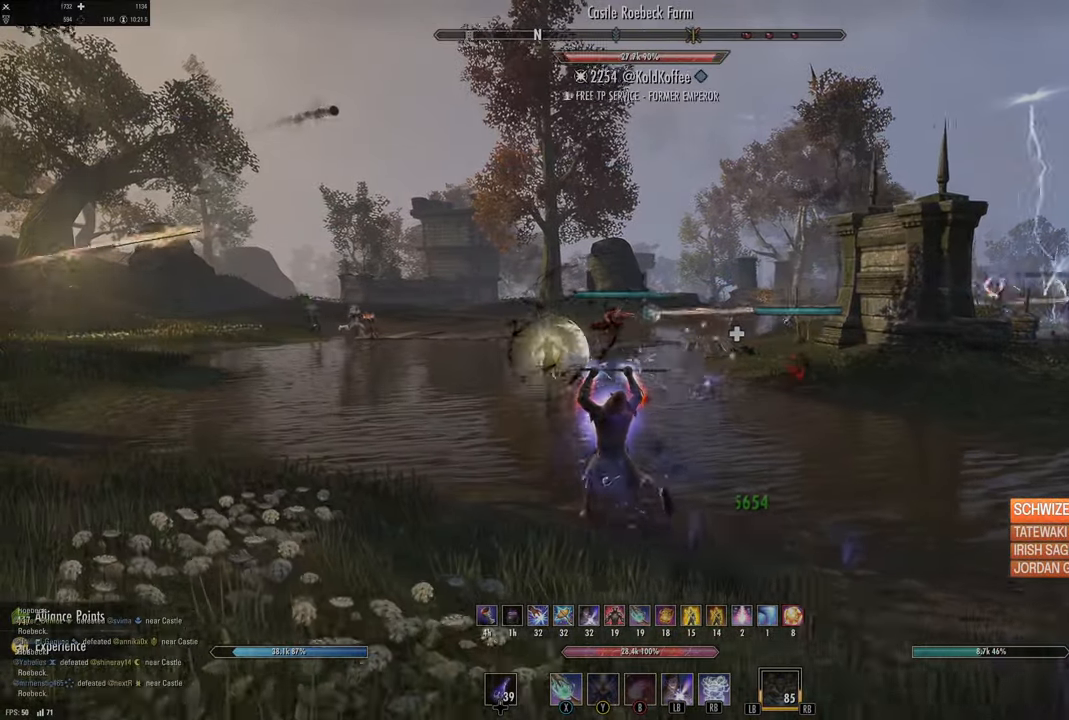
{"dt_ms": 500, "buttons": [], "left_stick": "up-left", "right_stick": "center", "events": []}
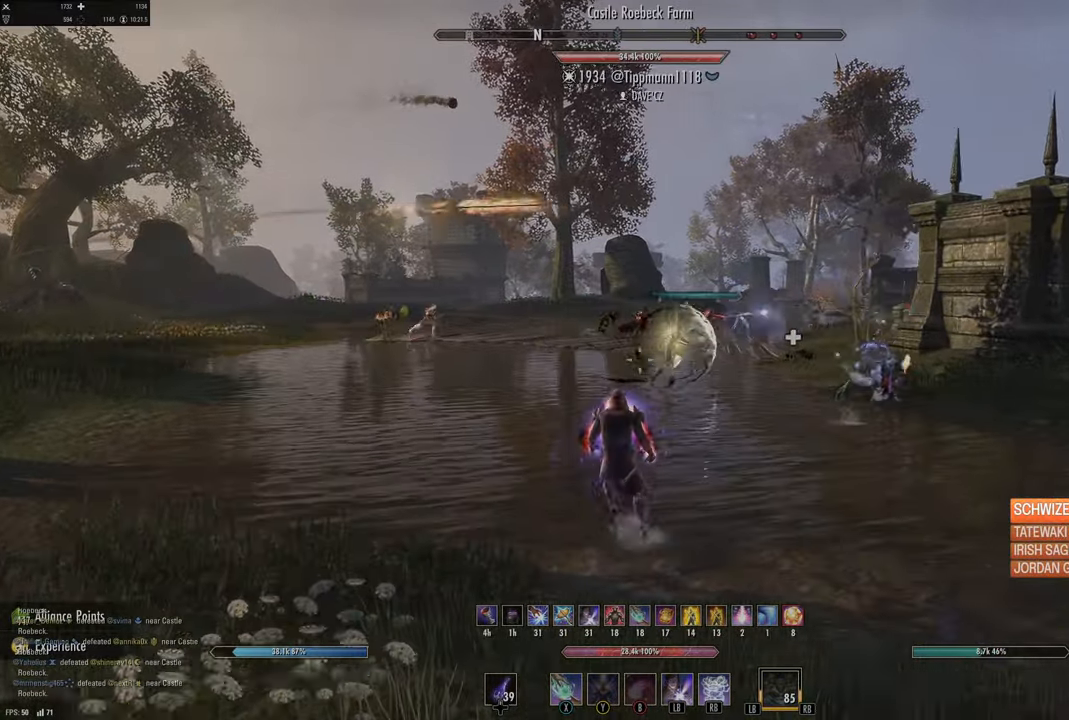
{"dt_ms": 500, "buttons": ["L1"], "left_stick": "up", "right_stick": "center", "events": [[33, "DPAD_LEFT", "down"], [150, "DPAD_LEFT", "up"], [217, "left_stick", "up"], [400, "L1", "down"]]}
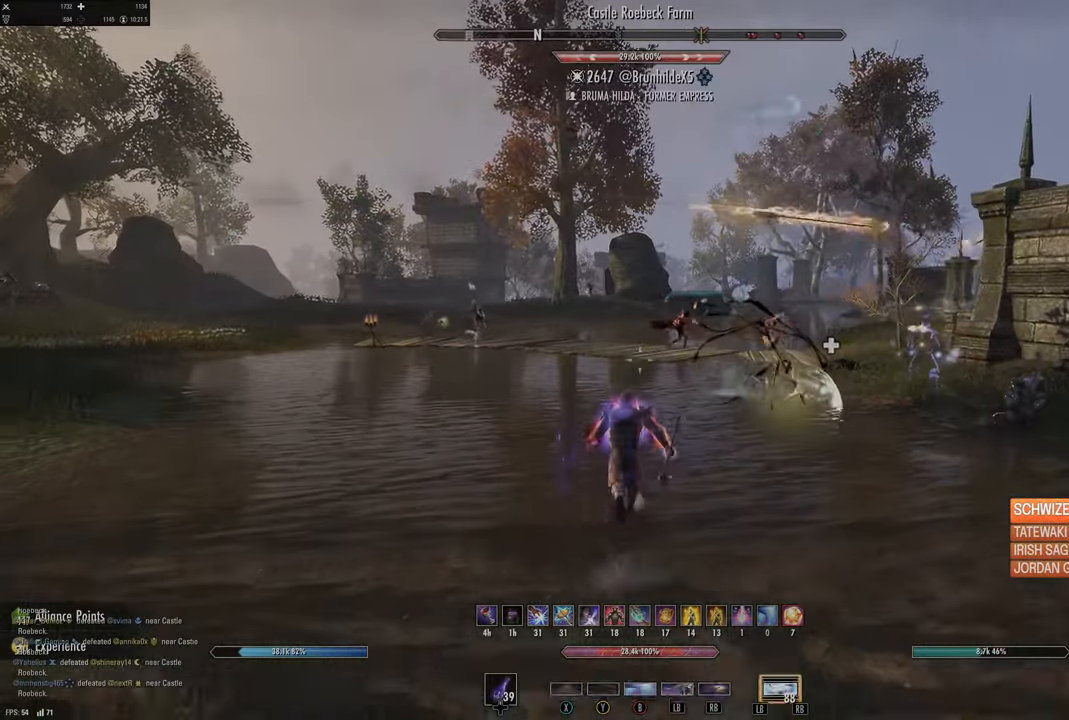
{"dt_ms": 500, "buttons": [], "left_stick": "up-left", "right_stick": "right", "events": [[33, "L1", "up"], [400, "right_stick", "right"], [500, "left_stick", "up-left"]]}
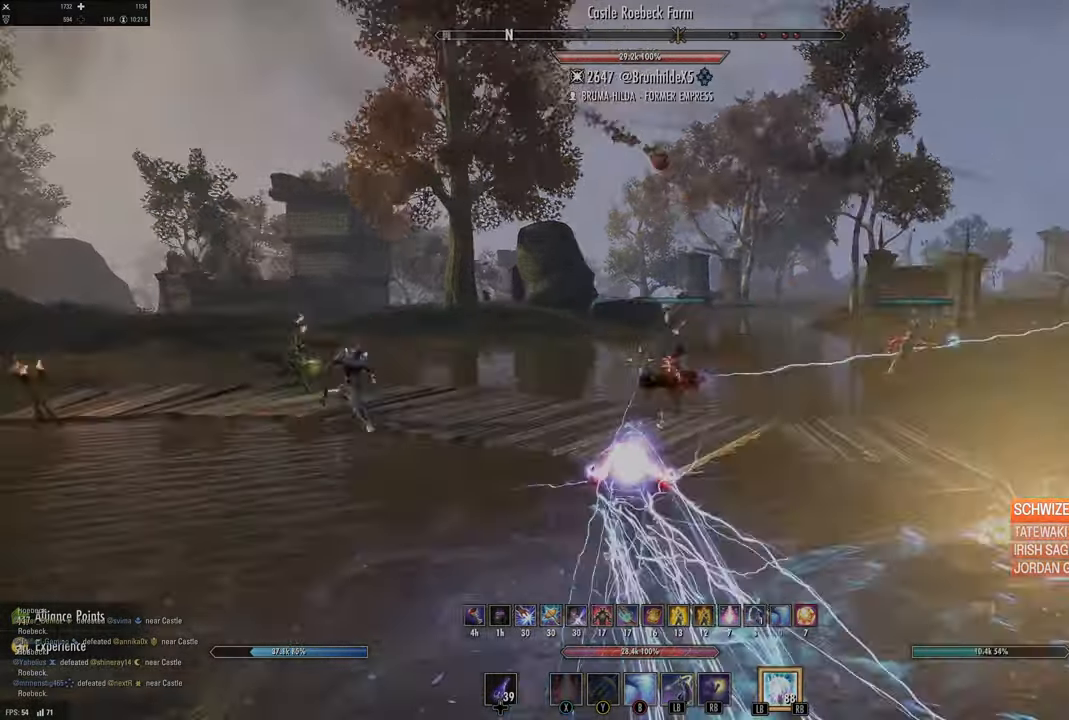
{"dt_ms": 500, "buttons": [], "left_stick": "up-left", "right_stick": "center", "events": [[183, "right_stick", "center"]]}